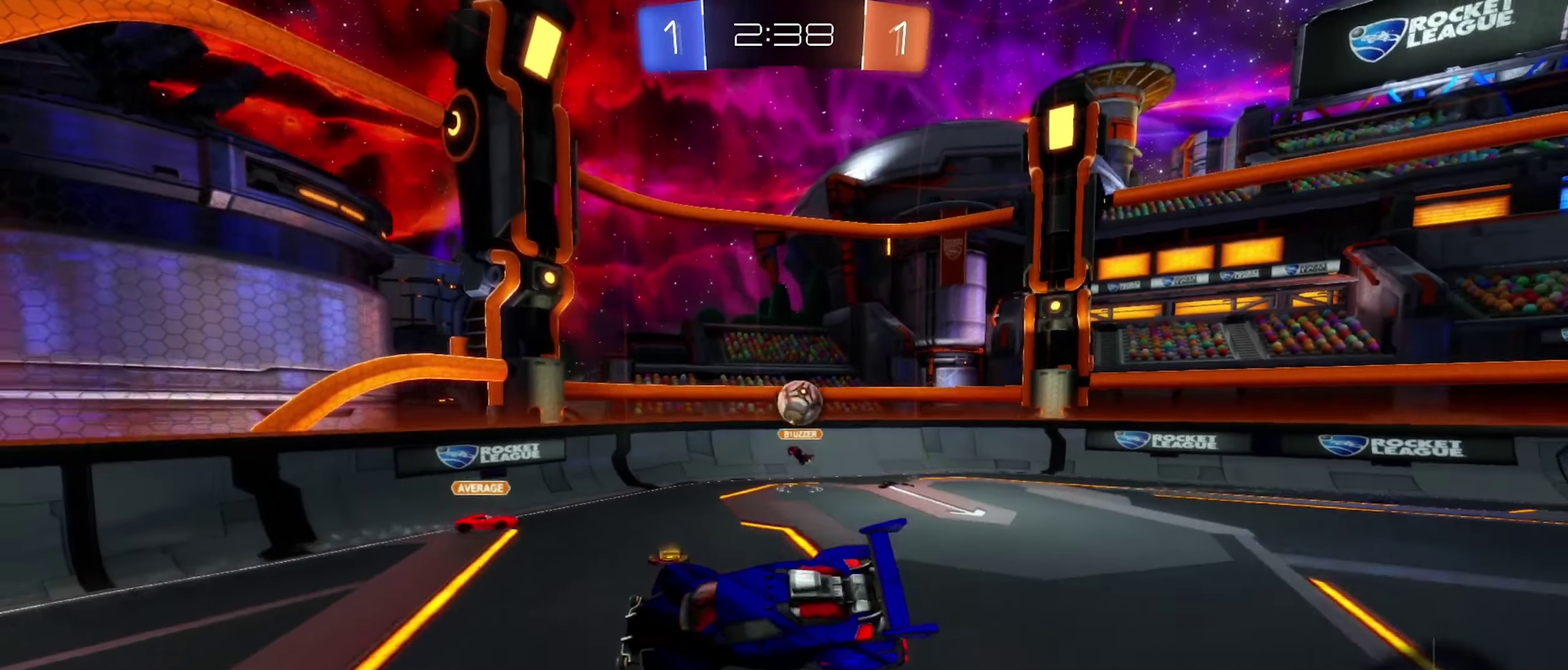
Gameplay with a controller (Xbox layout); each line is a JSON object with the inputs held at the frame after it. "events" lists button and stick changes between this image and that frame as [ms after this image, input, new state], when the widget could be followed in between. Not read: R2.
{"buttons": [], "left_stick": "left", "right_stick": "center", "events": [[100, "R1", "up"]]}
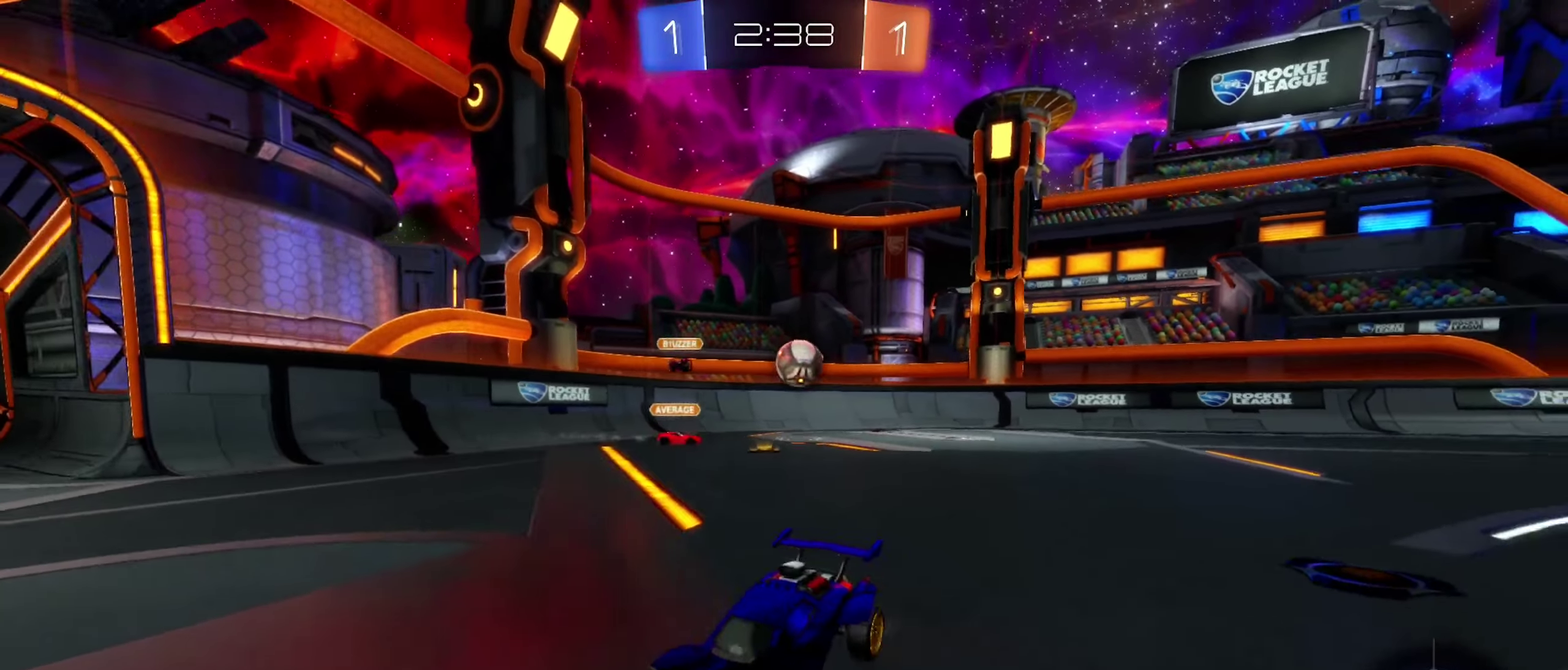
{"buttons": [], "left_stick": "left", "right_stick": "center", "events": []}
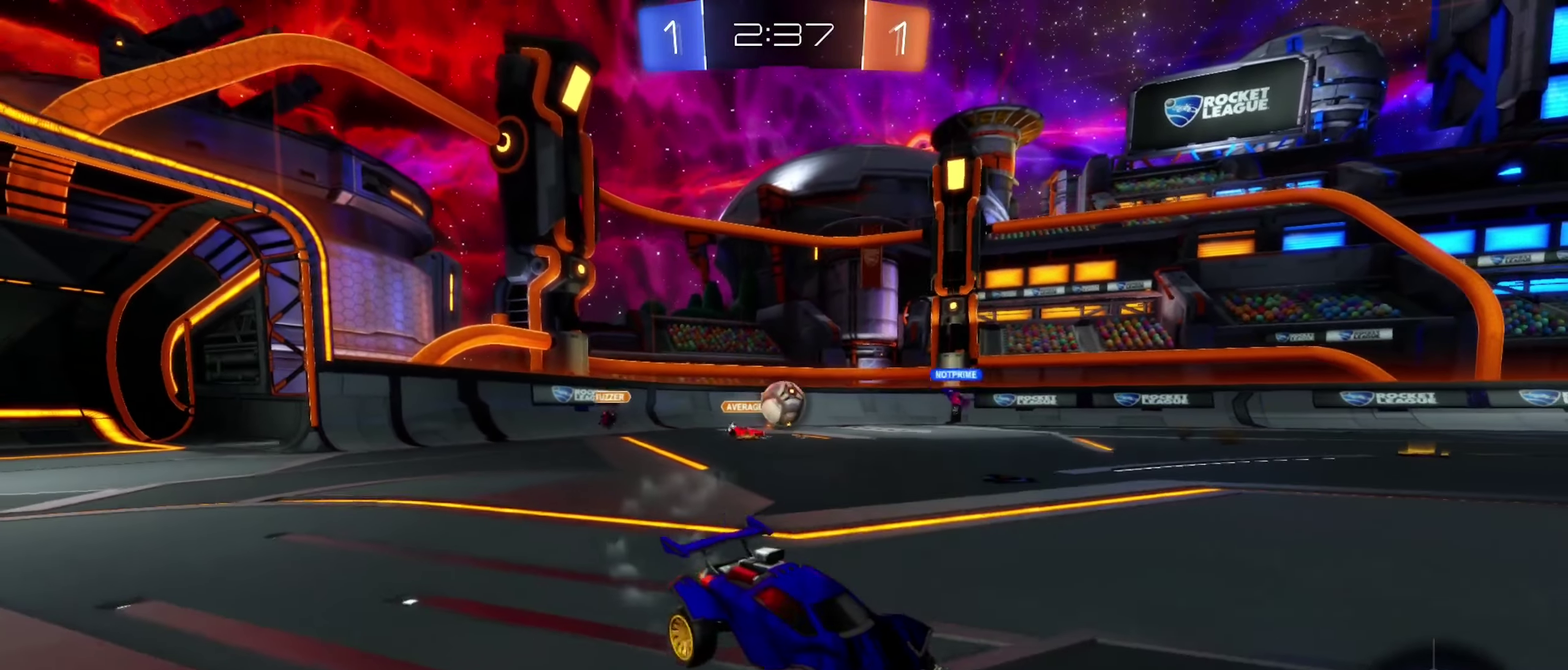
{"buttons": [], "left_stick": "left", "right_stick": "center", "events": [[100, "left_stick", "center"], [467, "left_stick", "left"]]}
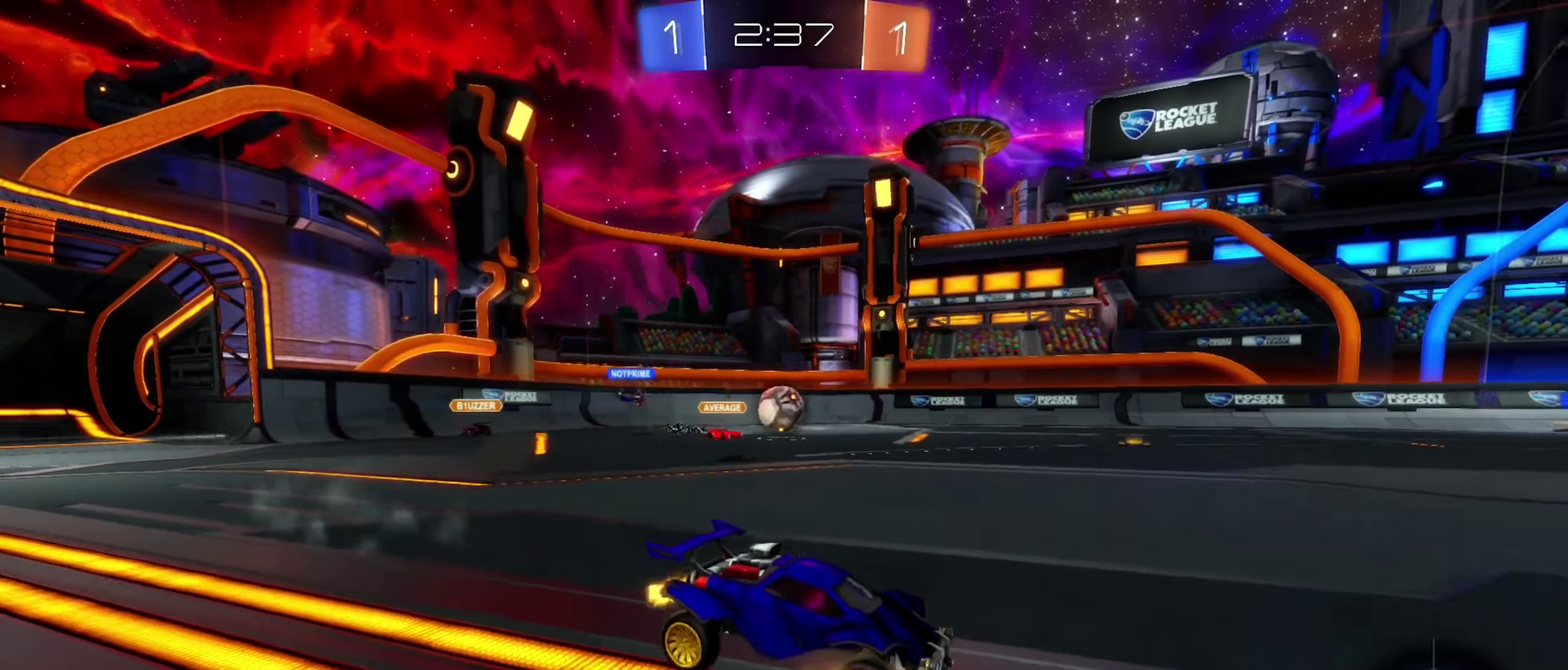
{"buttons": ["B"], "left_stick": "right", "right_stick": "center", "events": [[217, "B", "down"], [267, "left_stick", "center"], [317, "left_stick", "right"]]}
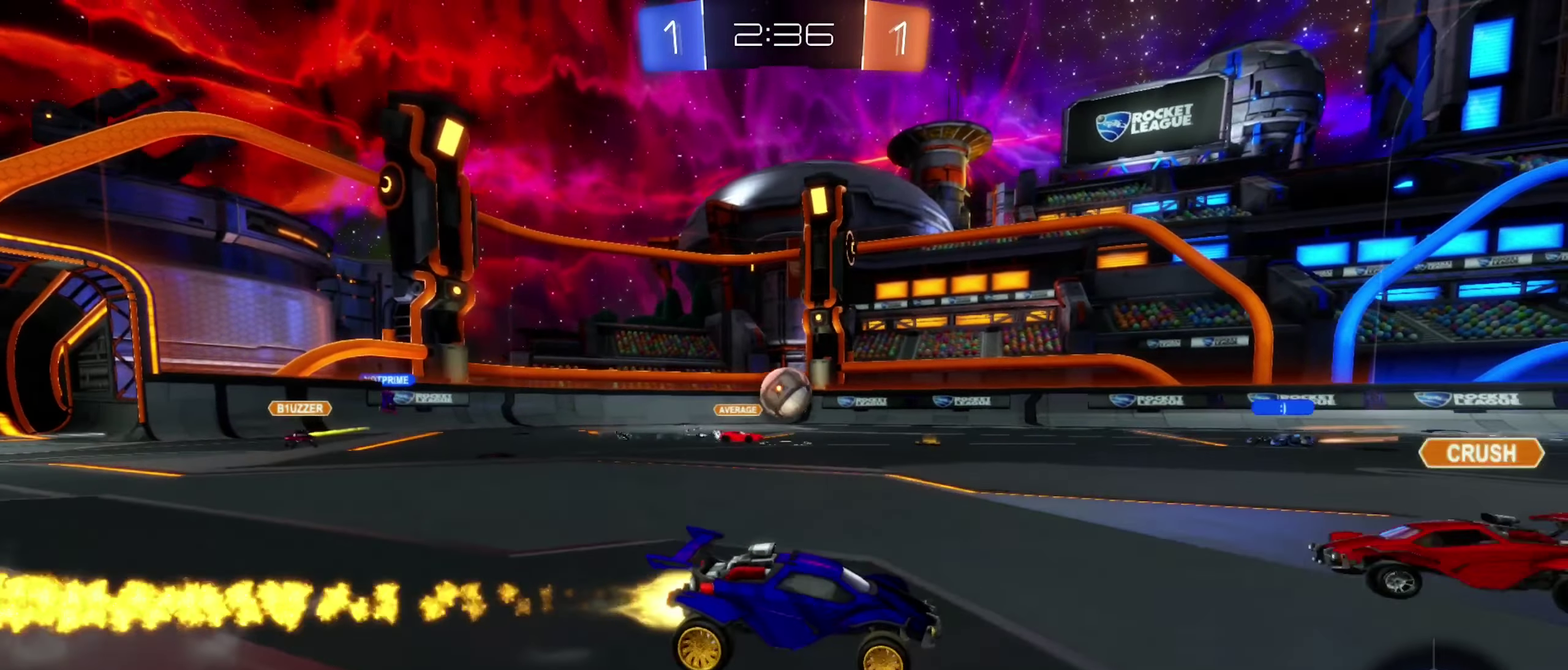
{"buttons": ["B"], "left_stick": "center", "right_stick": "center", "events": [[17, "left_stick", "center"]]}
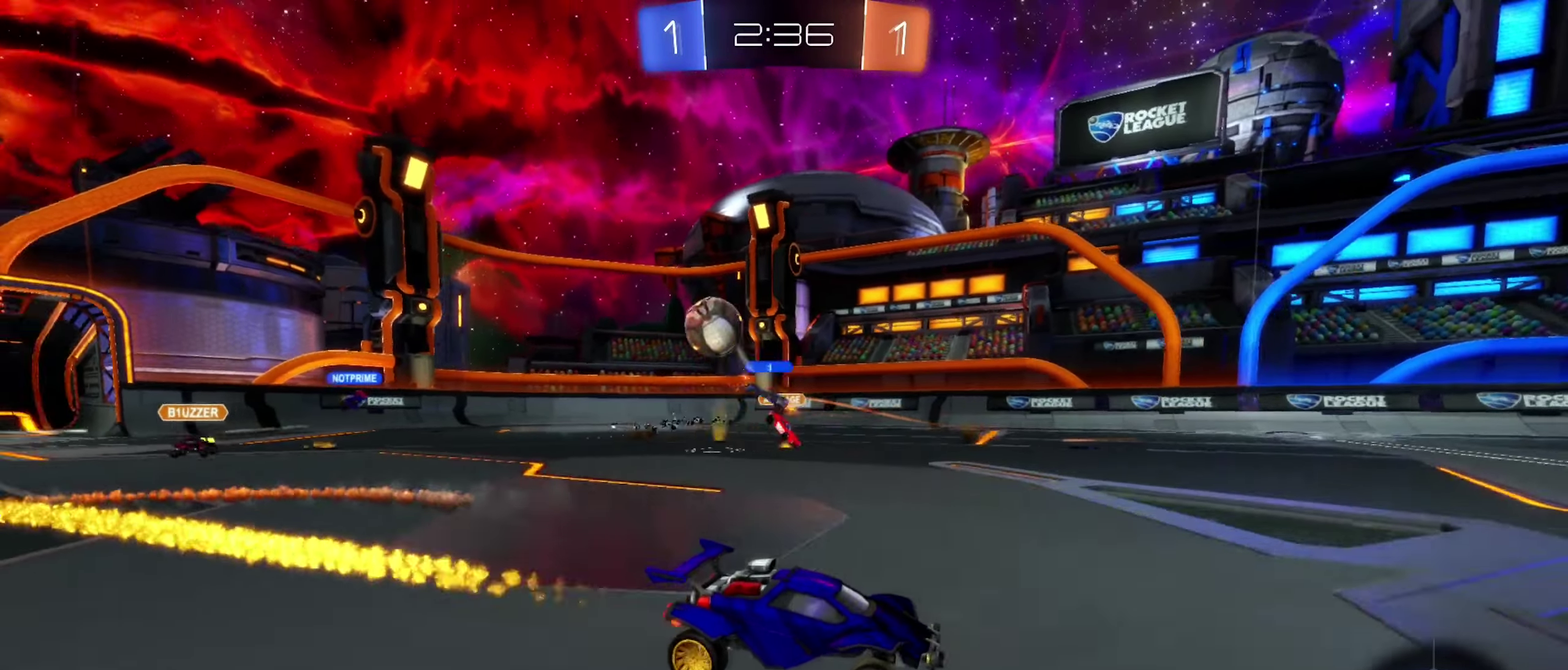
{"buttons": [], "left_stick": "right", "right_stick": "center", "events": [[17, "B", "up"], [267, "left_stick", "right"]]}
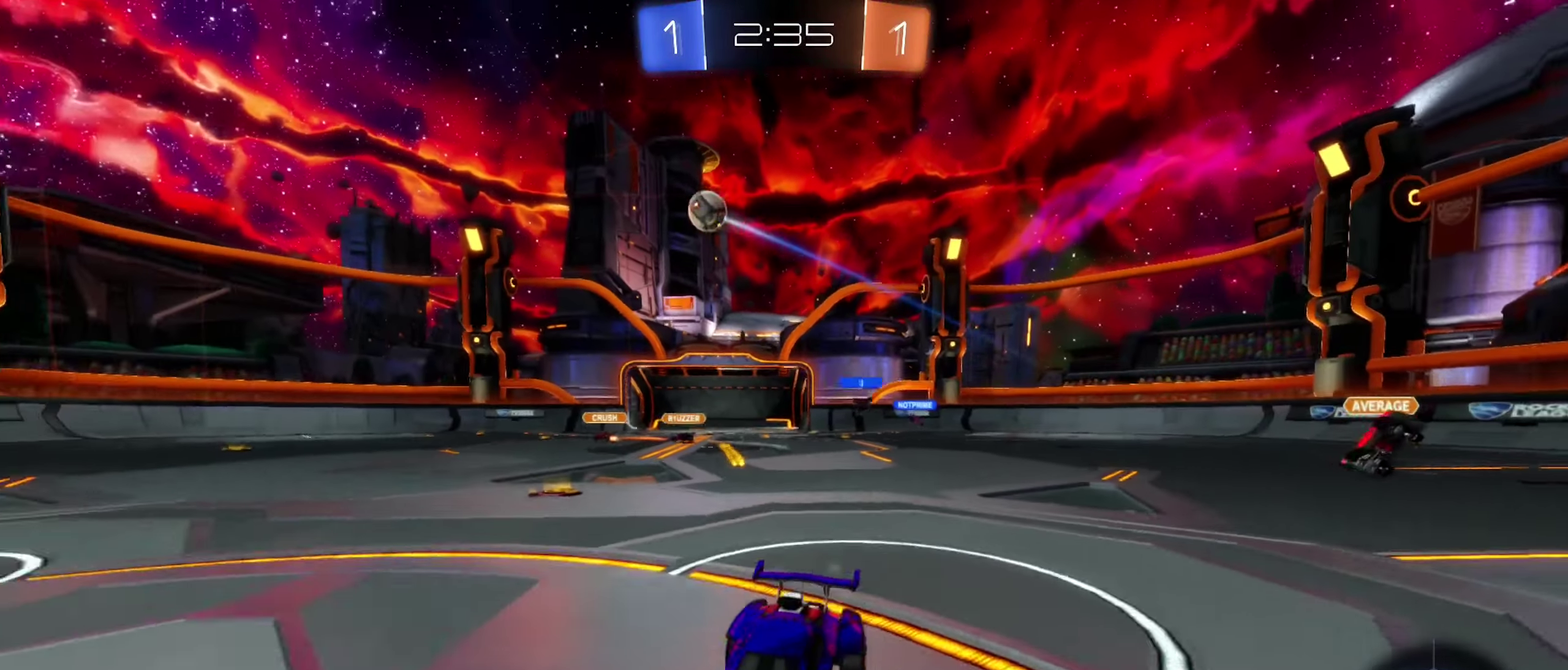
{"buttons": ["B"], "left_stick": "up-right", "right_stick": "center", "events": [[233, "left_stick", "up-right"], [283, "B", "down"]]}
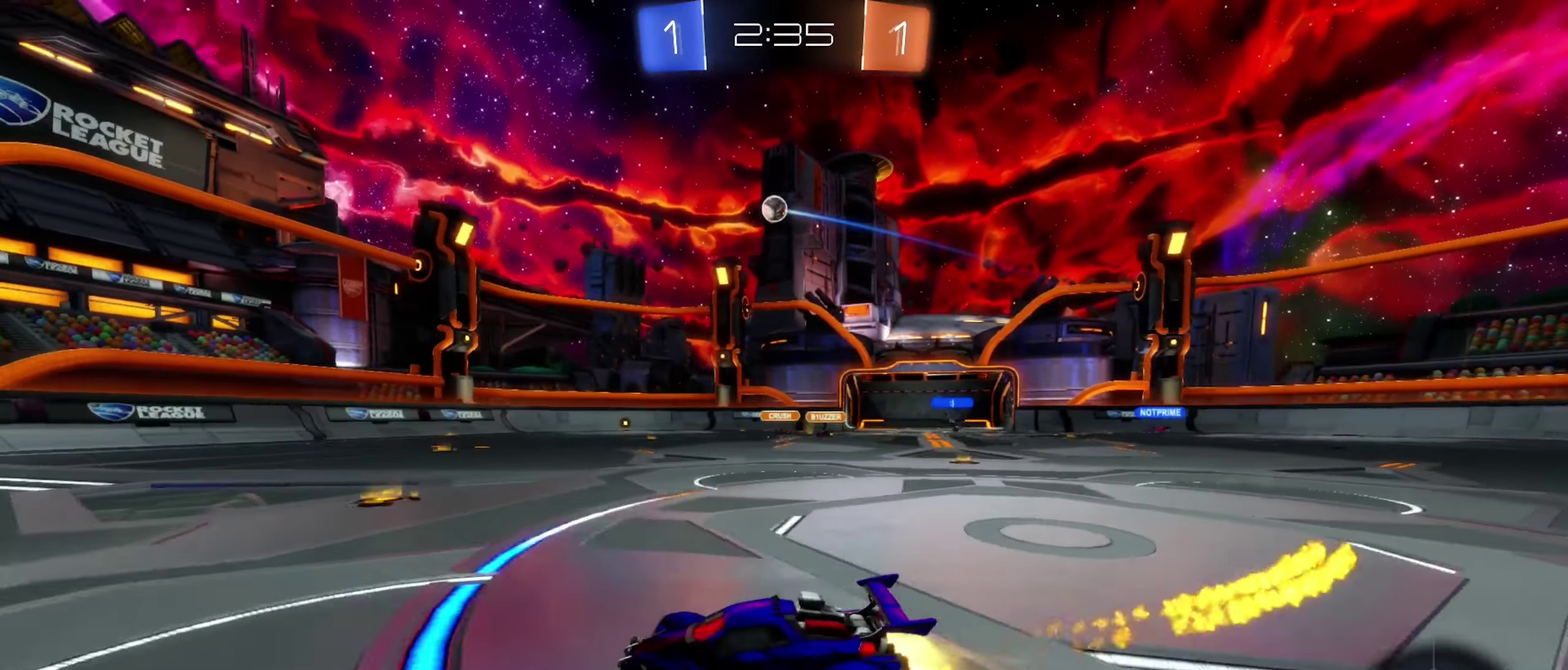
{"buttons": [], "left_stick": "left", "right_stick": "center", "events": [[233, "left_stick", "center"], [350, "B", "up"], [433, "left_stick", "left"]]}
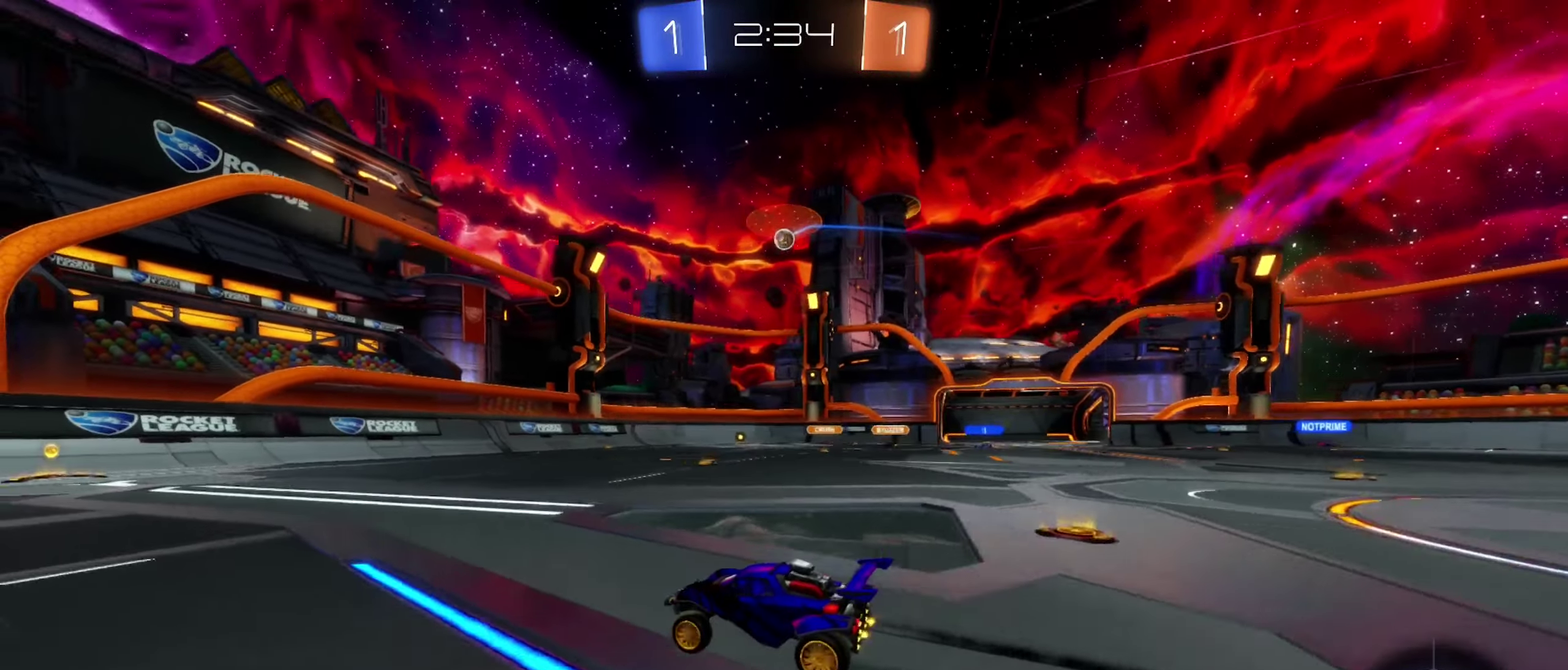
{"buttons": [], "left_stick": "right", "right_stick": "center", "events": [[50, "left_stick", "center"], [434, "left_stick", "right"]]}
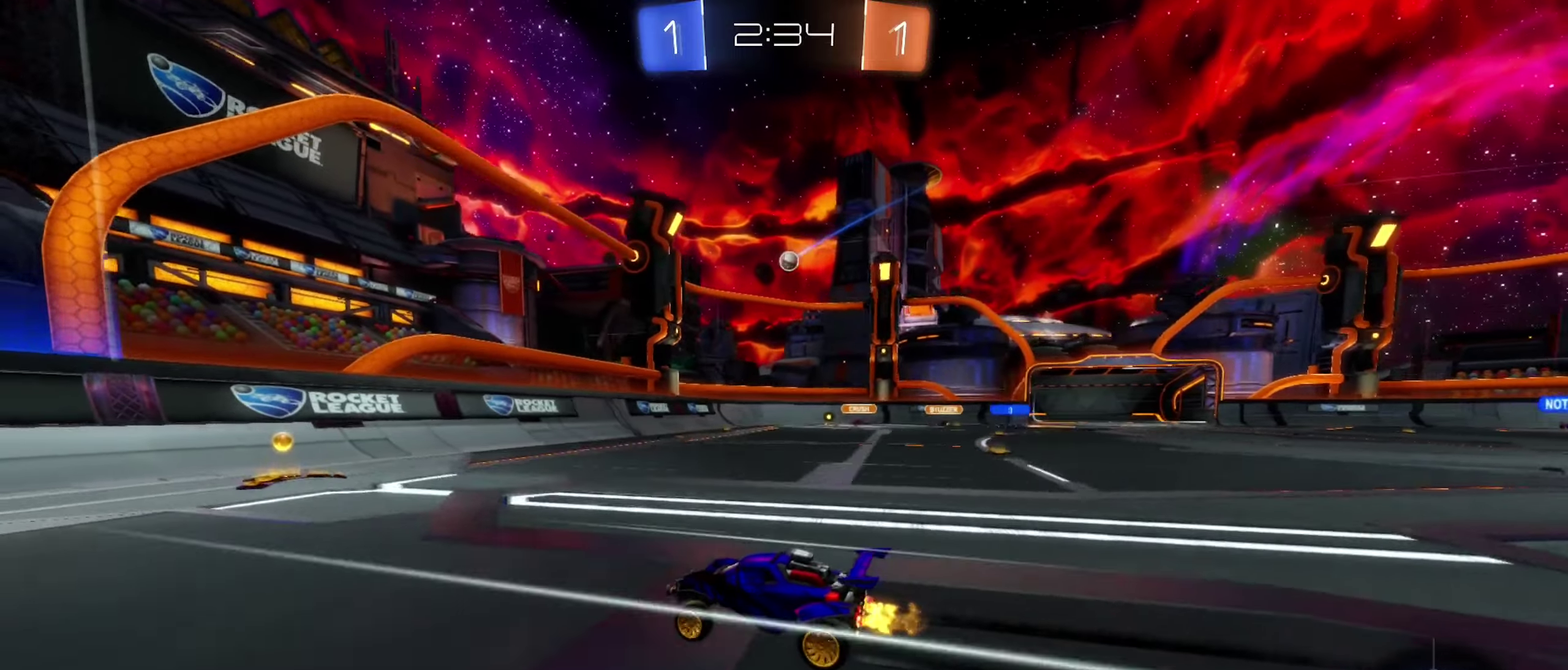
{"buttons": [], "left_stick": "center", "right_stick": "center", "events": [[84, "L2", "down"], [217, "L2", "up"], [217, "left_stick", "center"]]}
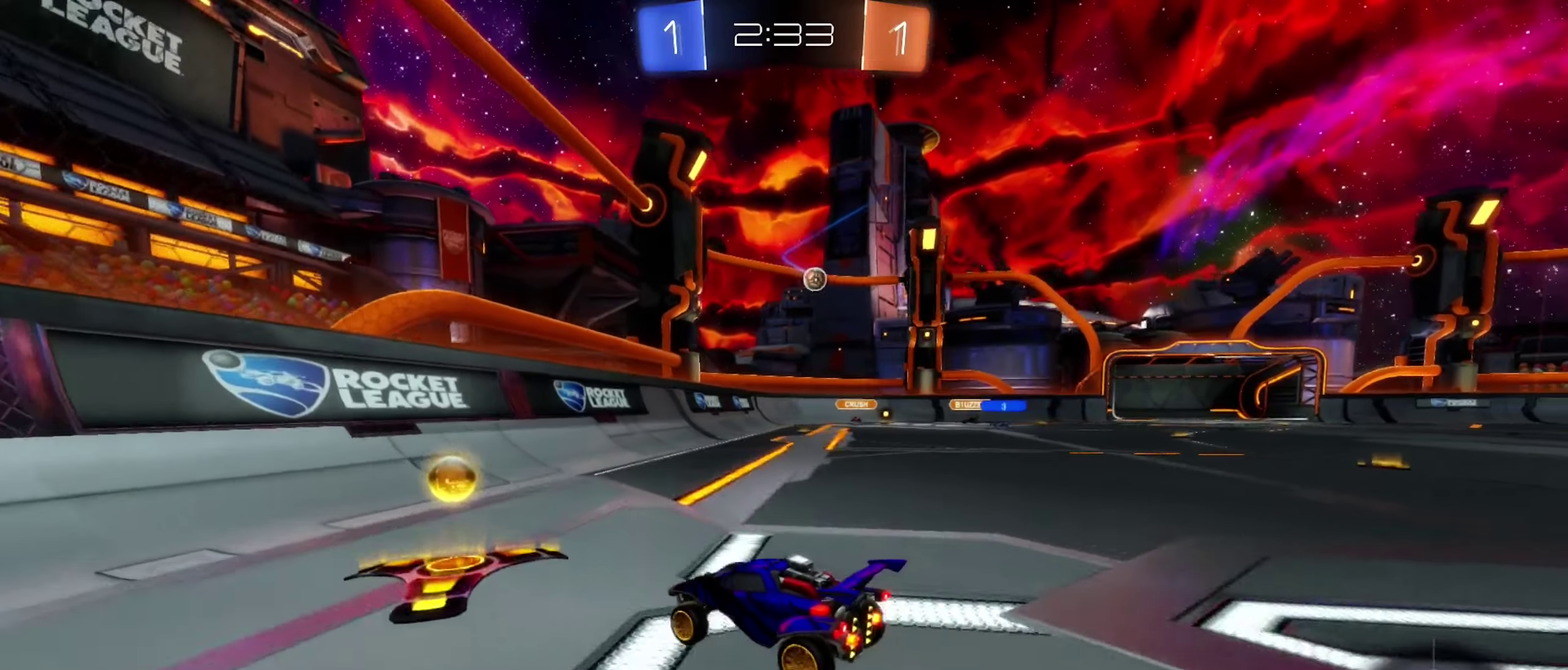
{"buttons": ["L1"], "left_stick": "right", "right_stick": "center", "events": [[17, "left_stick", "right"], [100, "L2", "down"], [217, "L2", "up"], [450, "L1", "down"]]}
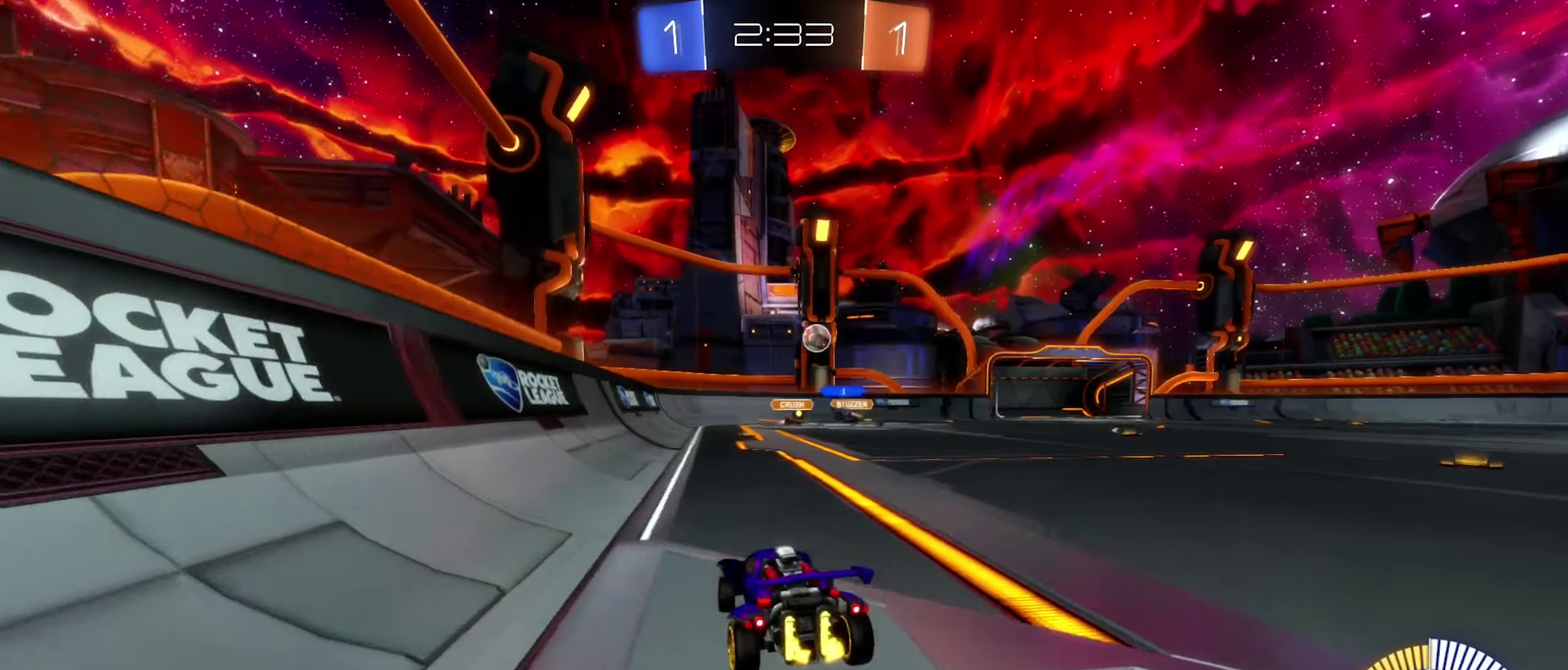
{"buttons": ["B"], "left_stick": "center", "right_stick": "center", "events": [[50, "L1", "up"], [400, "B", "down"], [434, "left_stick", "center"]]}
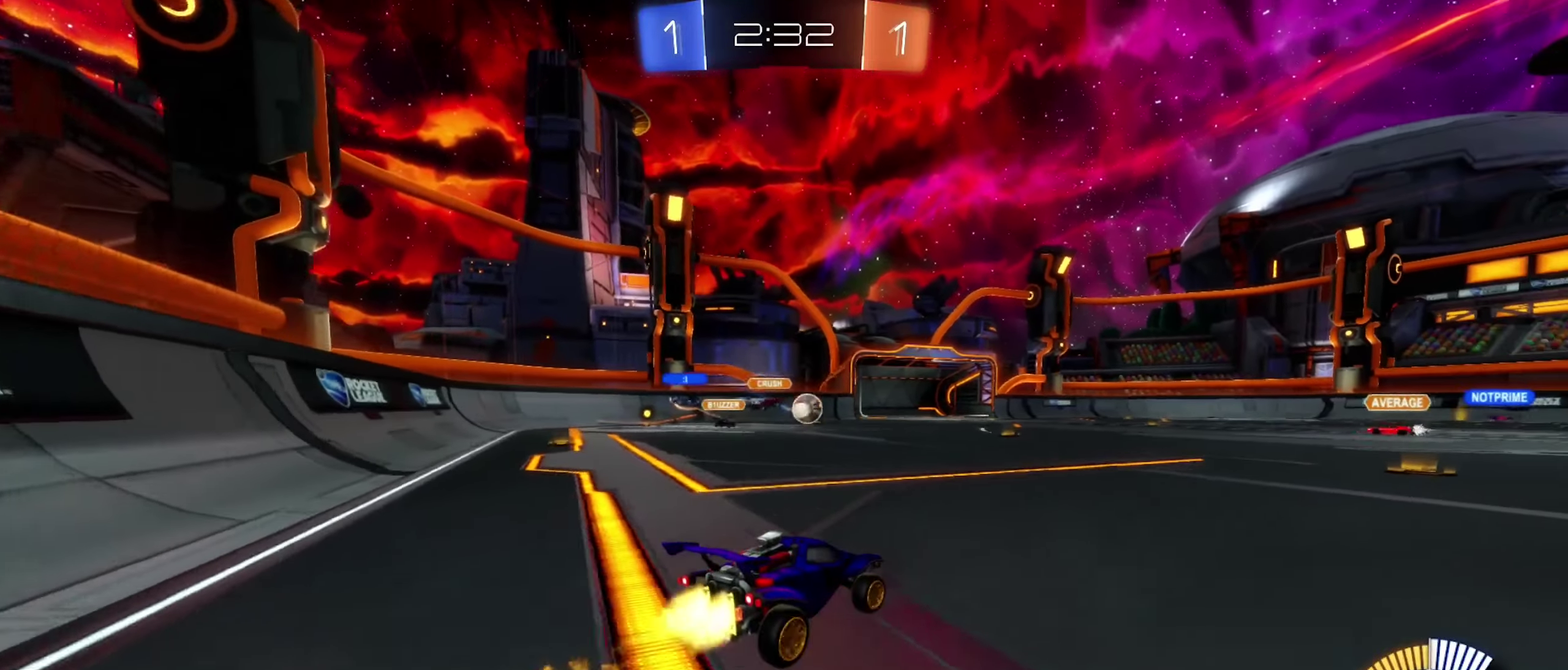
{"buttons": ["B"], "left_stick": "center", "right_stick": "center", "events": [[200, "left_stick", "right"], [334, "left_stick", "center"]]}
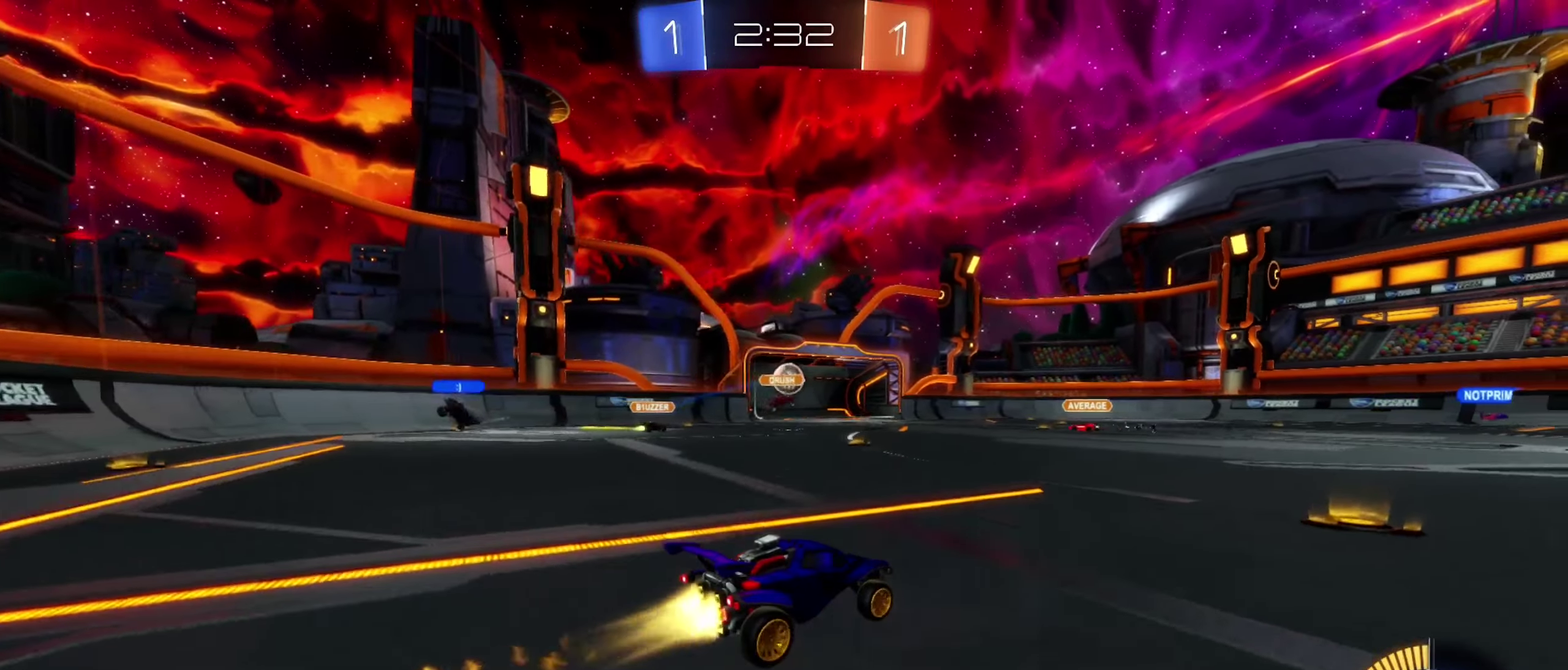
{"buttons": [], "left_stick": "left", "right_stick": "center", "events": [[117, "left_stick", "right"], [184, "B", "up"], [334, "left_stick", "center"], [434, "left_stick", "left"]]}
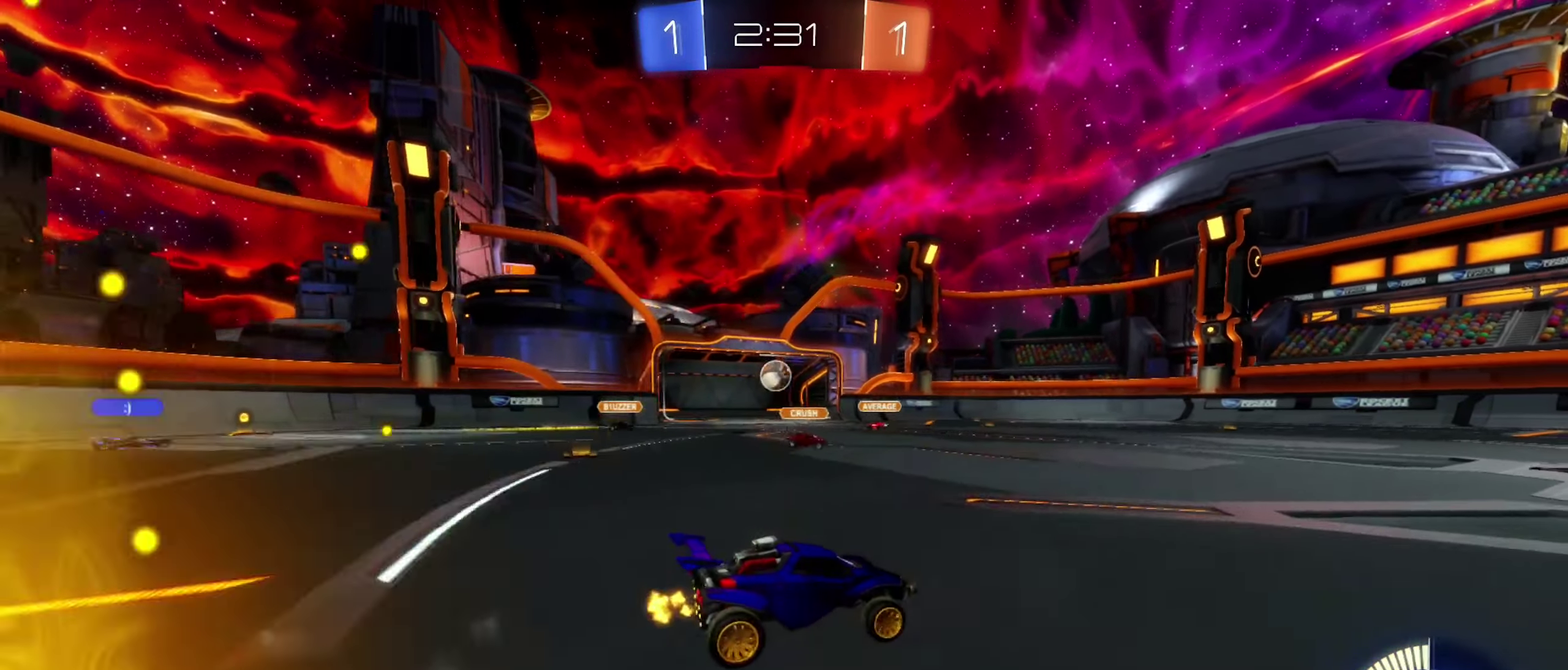
{"buttons": [], "left_stick": "center", "right_stick": "center", "events": [[234, "left_stick", "center"]]}
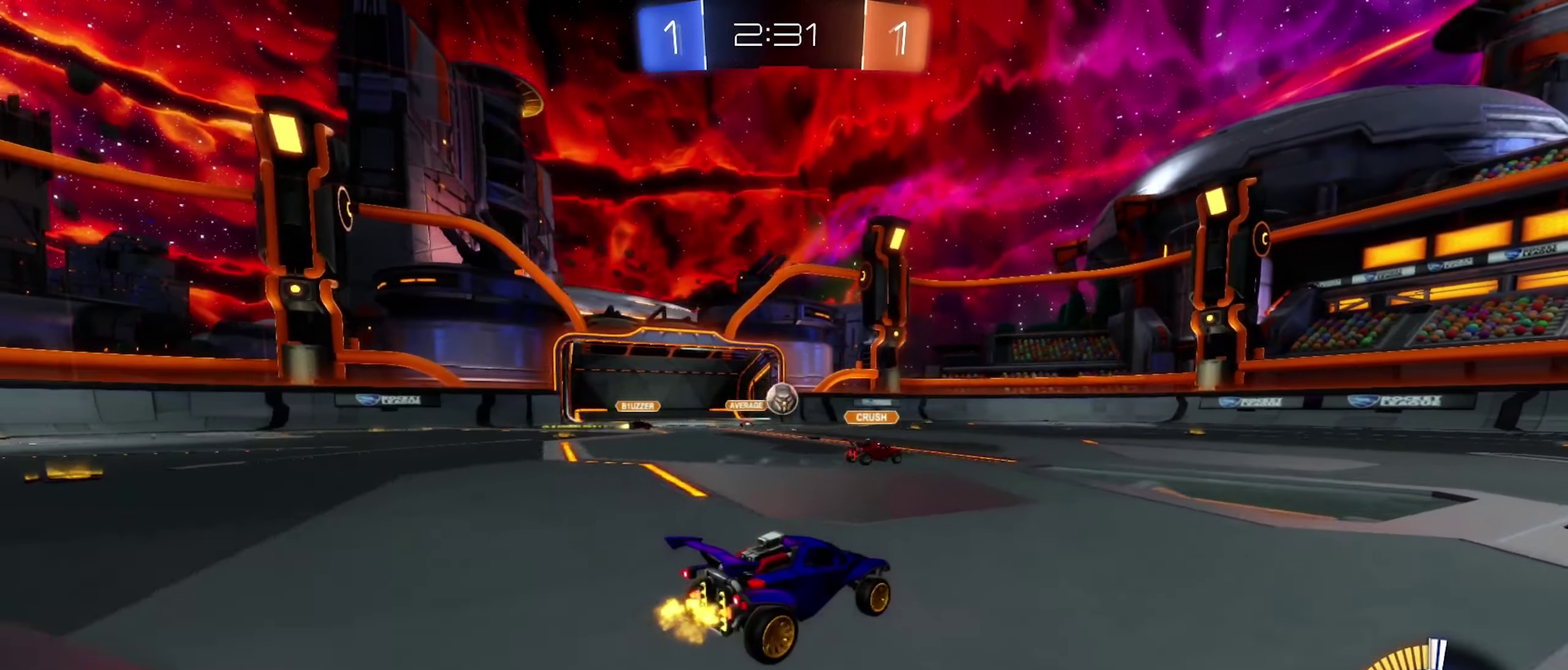
{"buttons": [], "left_stick": "center", "right_stick": "right", "events": [[84, "left_stick", "right"], [284, "right_stick", "right"], [434, "left_stick", "center"]]}
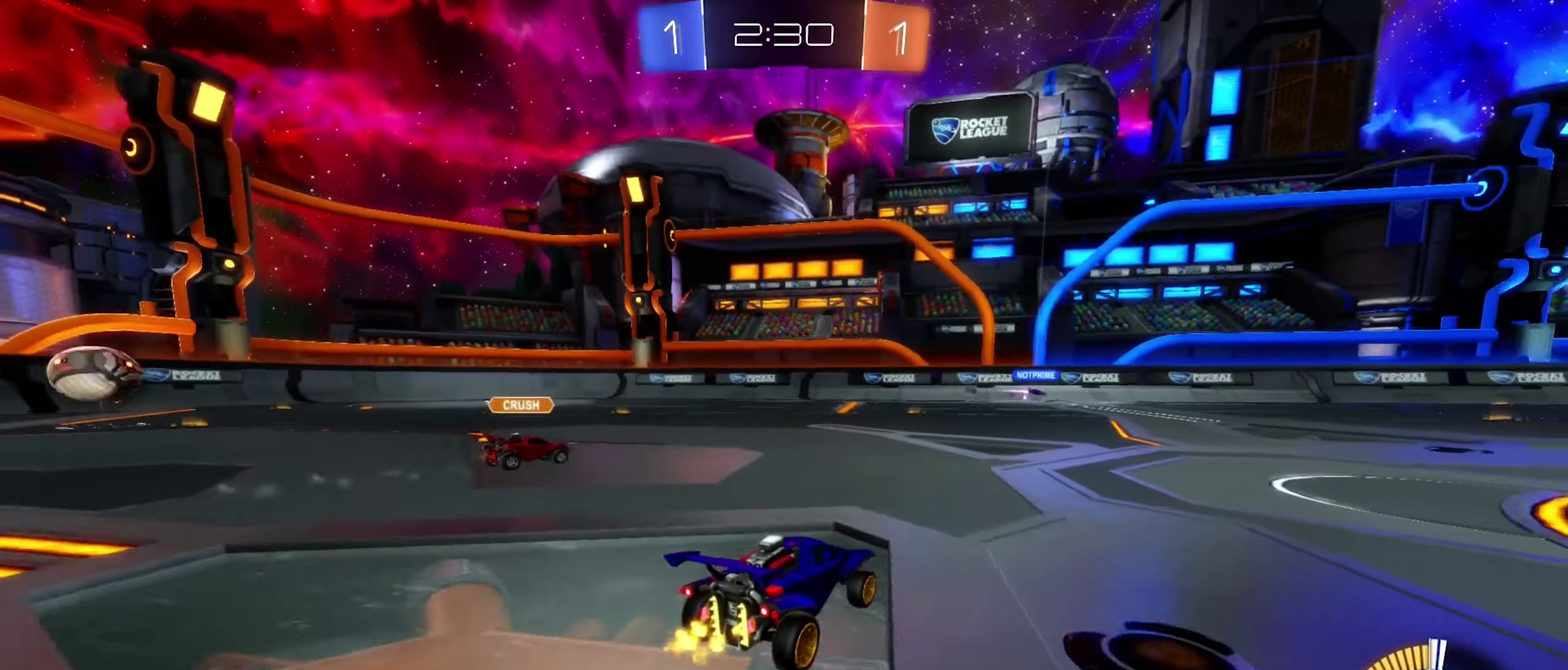
{"buttons": ["B"], "left_stick": "center", "right_stick": "center", "events": [[67, "left_stick", "left"], [84, "right_stick", "center"], [284, "B", "down"], [417, "left_stick", "center"]]}
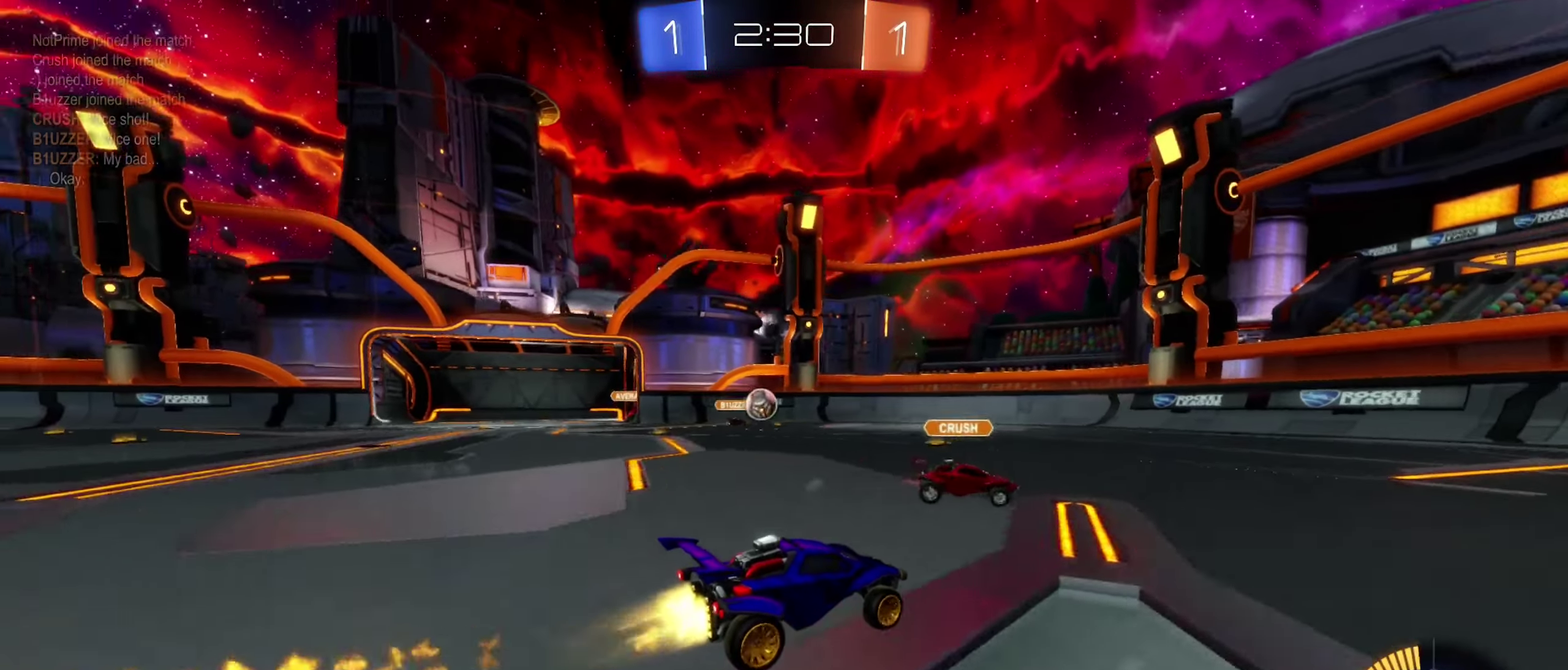
{"buttons": ["L2"], "left_stick": "left", "right_stick": "center", "events": [[84, "left_stick", "left"], [217, "left_stick", "center"], [350, "B", "up"], [350, "left_stick", "left"], [434, "L2", "down"]]}
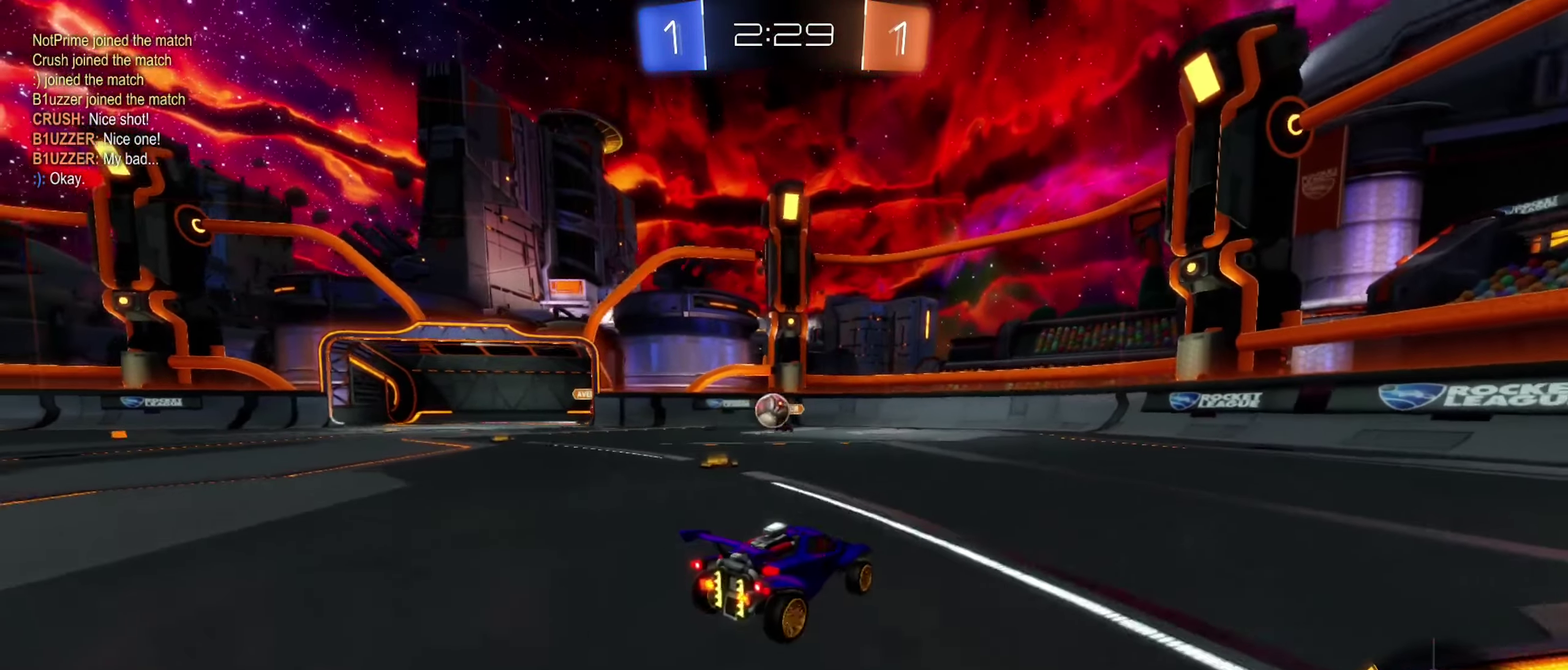
{"buttons": ["A", "L2"], "left_stick": "down-right", "right_stick": "center", "events": [[100, "L2", "up"], [134, "left_stick", "center"], [283, "left_stick", "down-right"], [383, "L2", "down"], [450, "A", "down"]]}
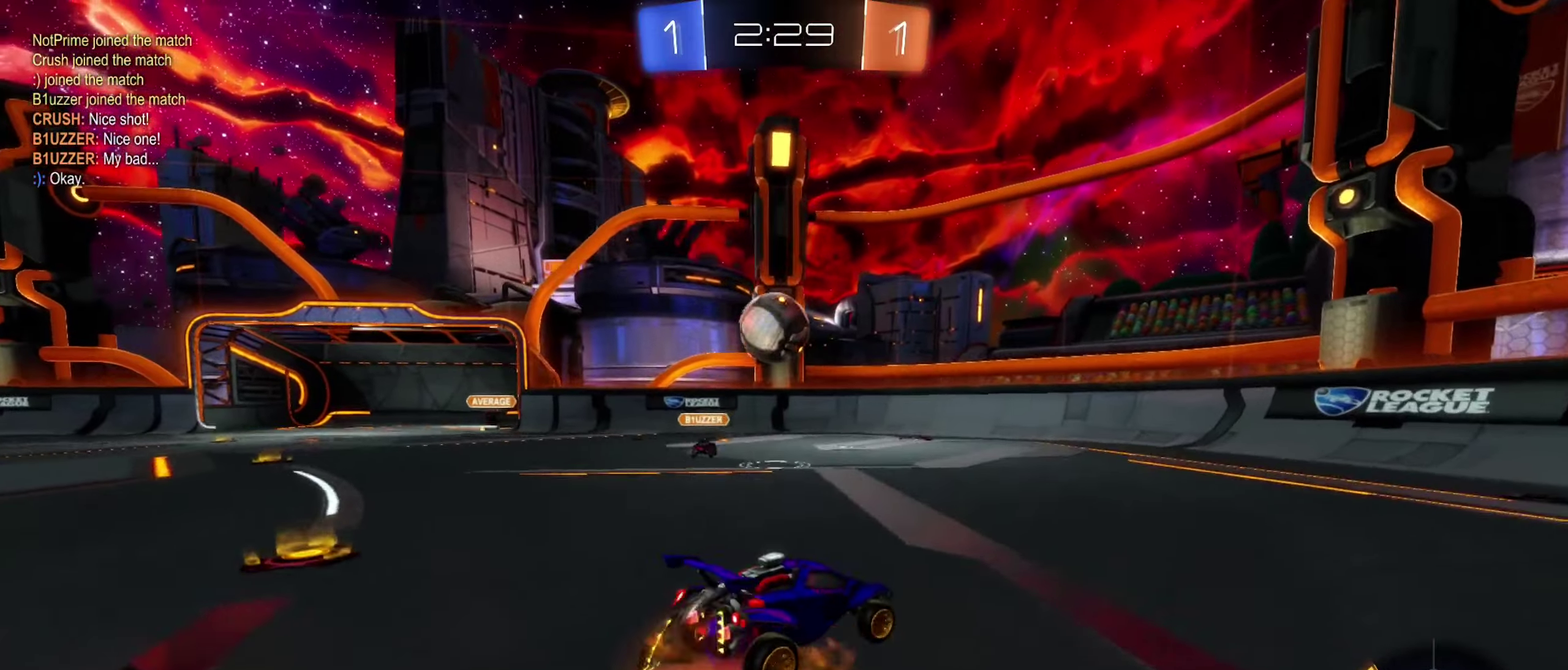
{"buttons": [], "left_stick": "down-right", "right_stick": "center", "events": [[33, "left_stick", "down"], [133, "A", "up"], [183, "L2", "up"], [216, "A", "down"], [233, "left_stick", "center"], [333, "left_stick", "down"], [483, "left_stick", "down-right"], [500, "A", "up"]]}
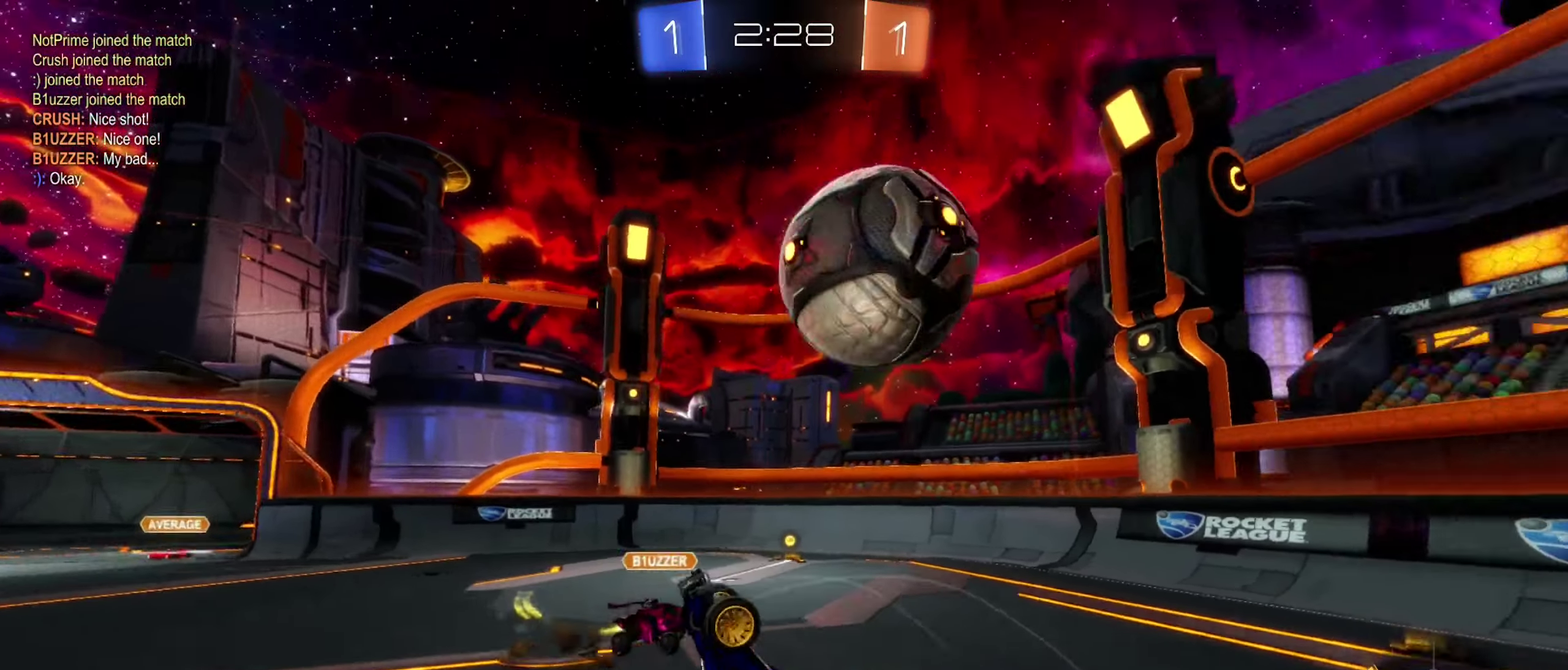
{"buttons": [], "left_stick": "center", "right_stick": "center", "events": [[33, "left_stick", "center"]]}
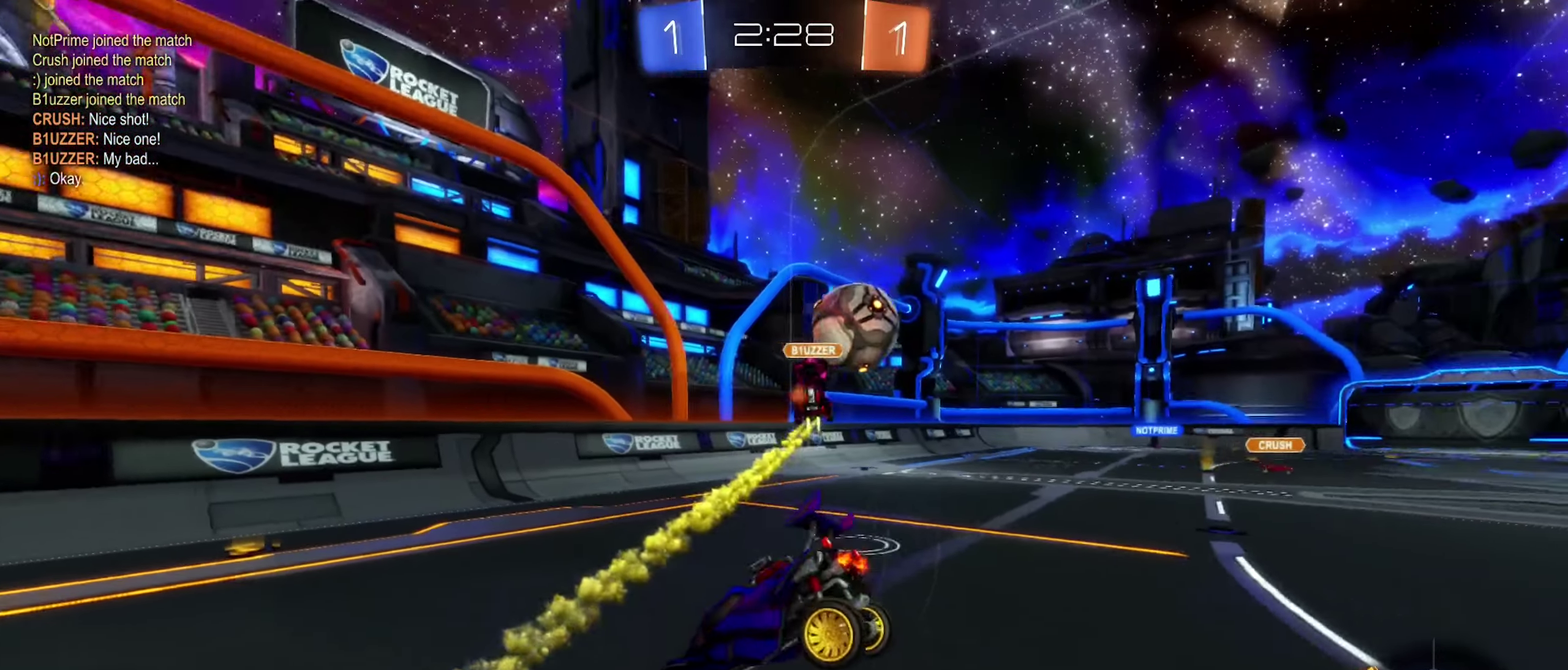
{"buttons": [], "left_stick": "right", "right_stick": "center", "events": [[300, "left_stick", "right"]]}
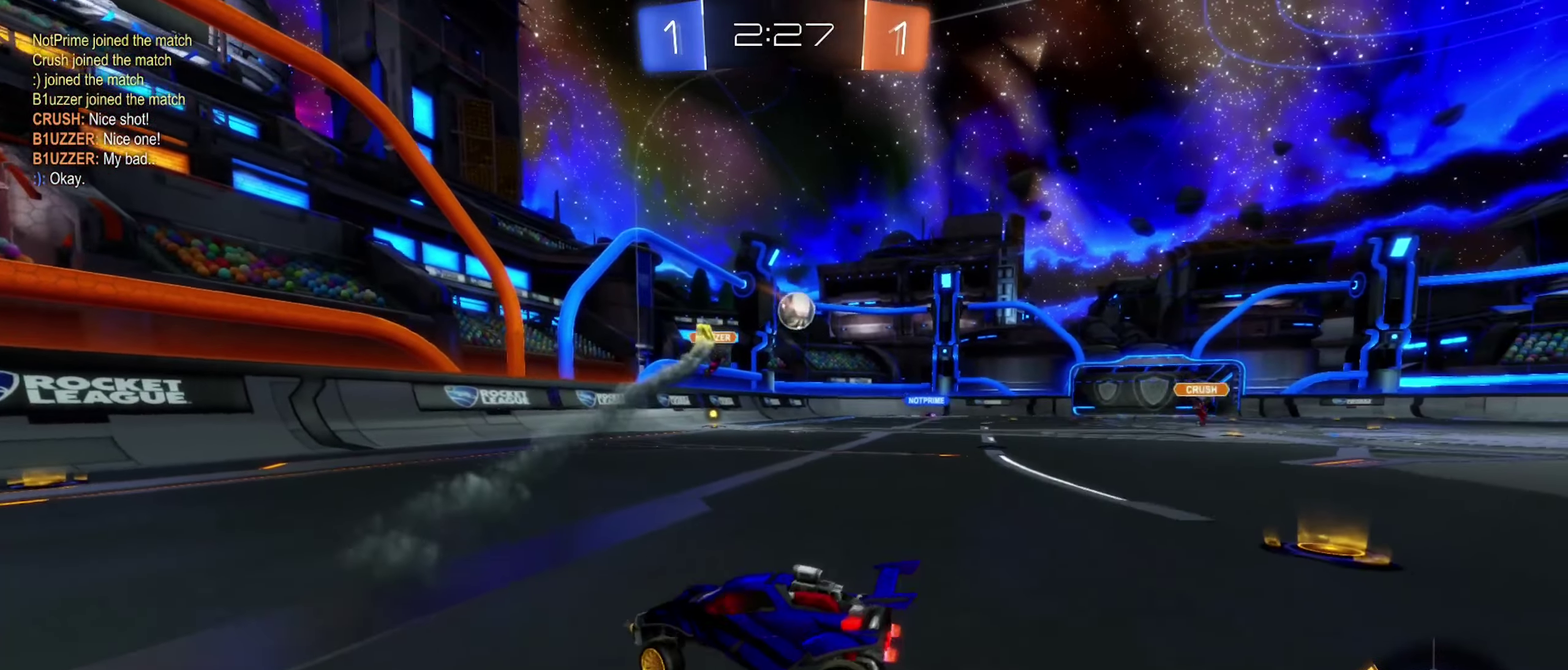
{"buttons": [], "left_stick": "right", "right_stick": "center", "events": []}
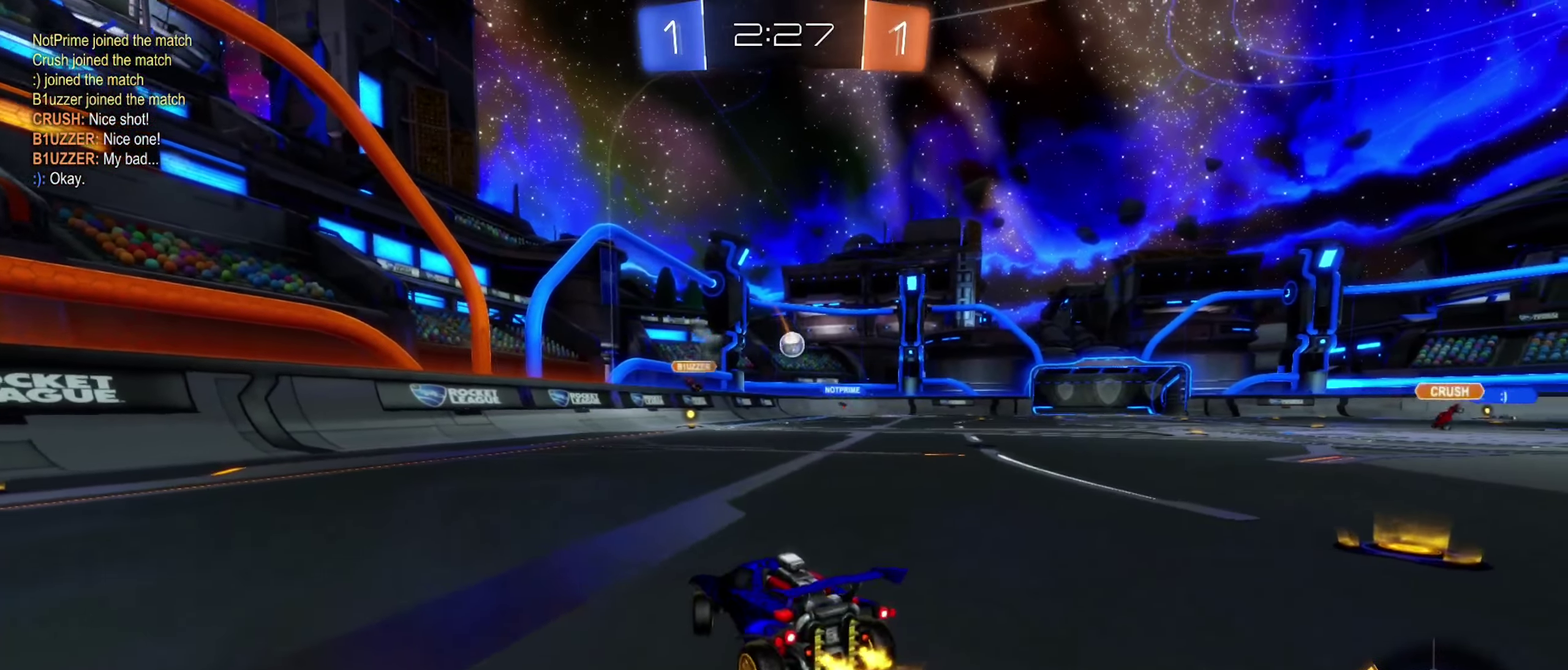
{"buttons": ["B"], "left_stick": "center", "right_stick": "center", "events": [[50, "B", "down"], [100, "left_stick", "center"], [283, "left_stick", "left"], [500, "left_stick", "center"]]}
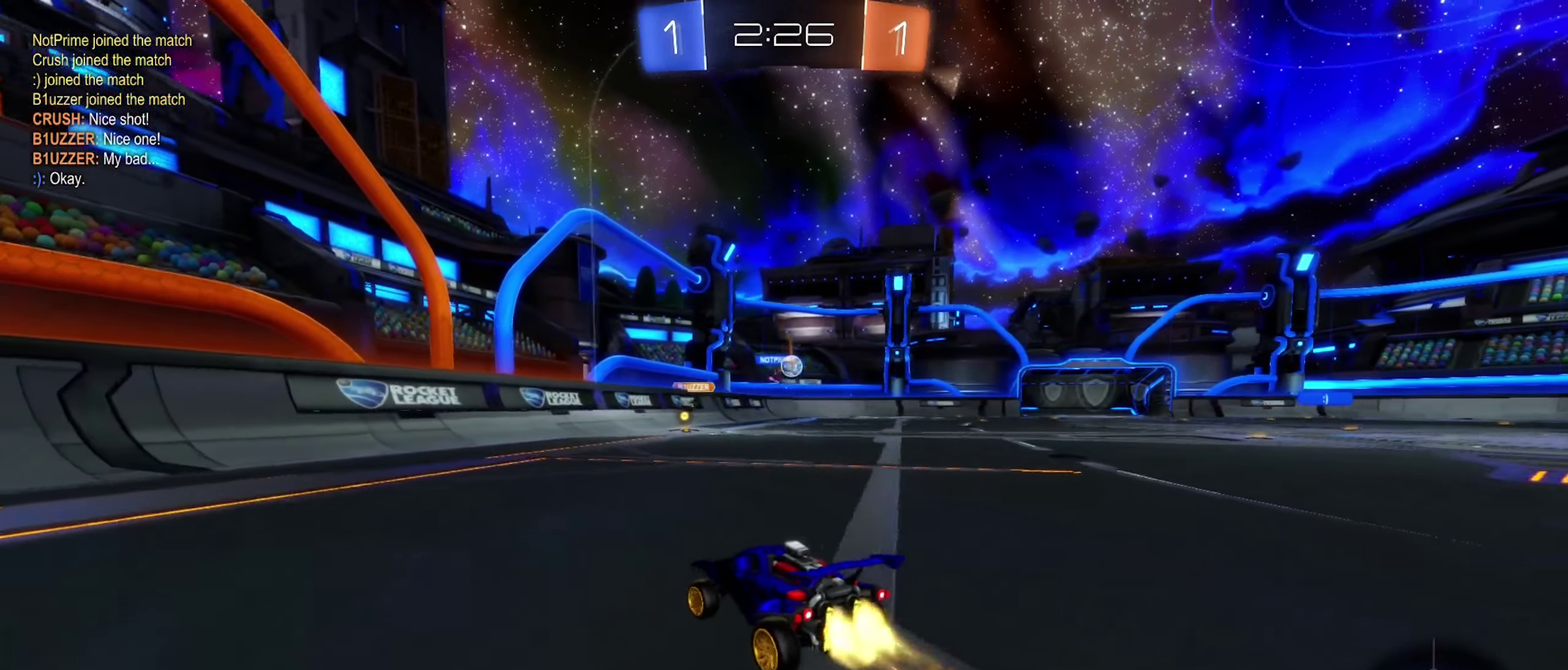
{"buttons": ["L2"], "left_stick": "right", "right_stick": "center", "events": [[33, "B", "up"], [200, "left_stick", "right"], [500, "L2", "down"]]}
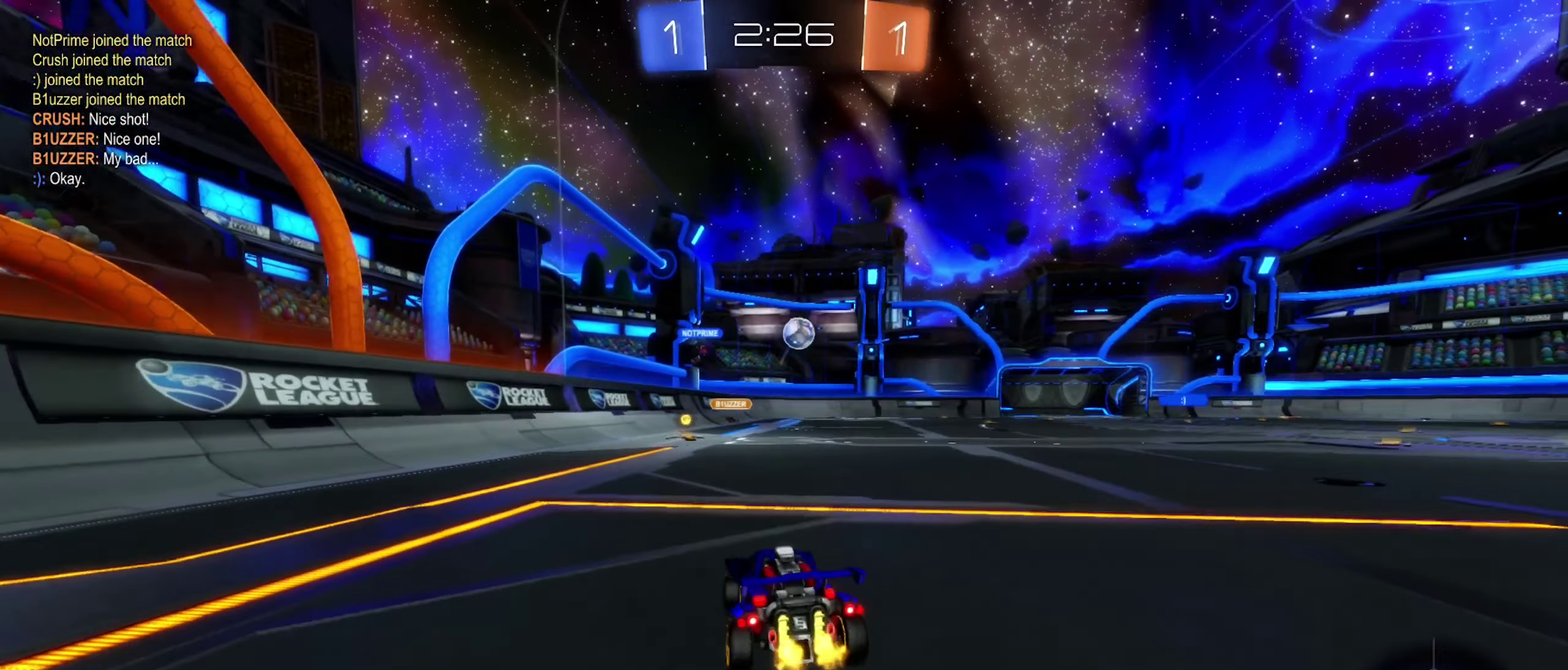
{"buttons": [], "left_stick": "center", "right_stick": "center", "events": [[150, "left_stick", "center"], [166, "L2", "up"]]}
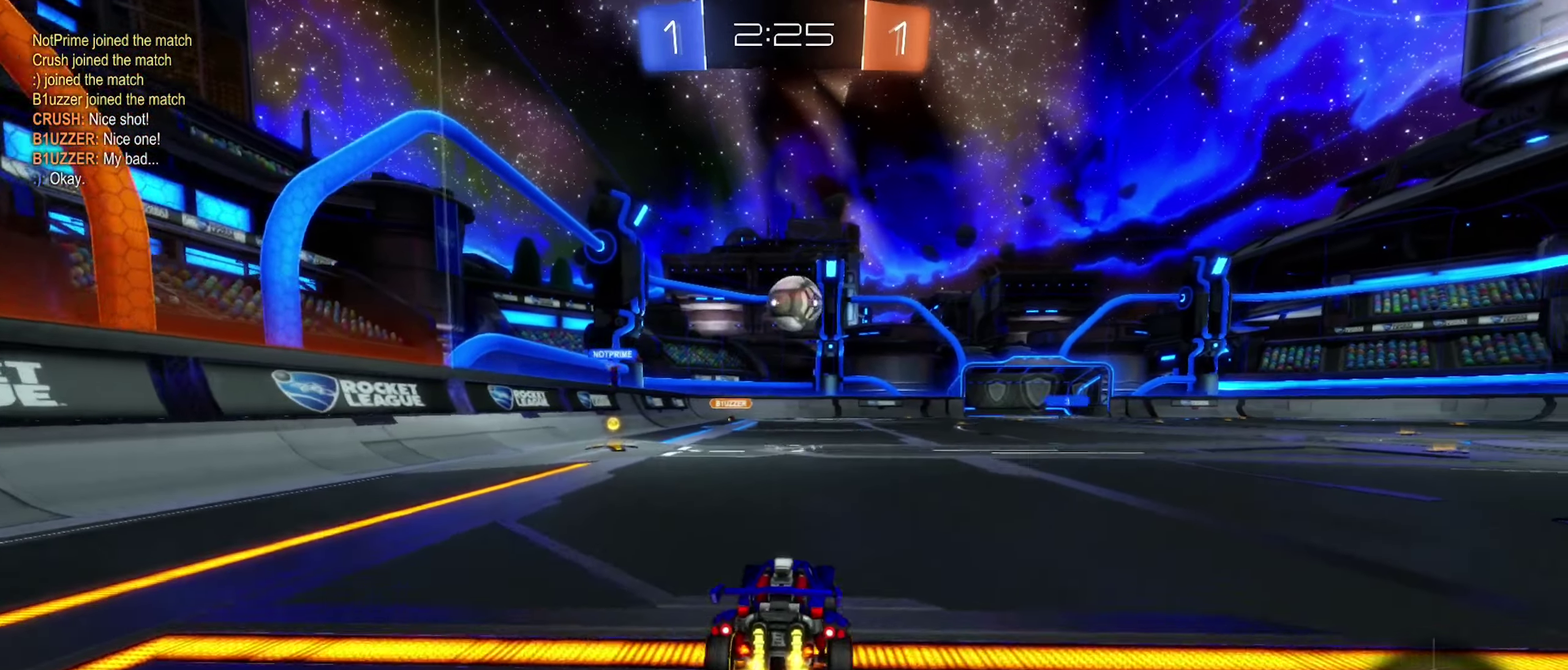
{"buttons": ["A", "B"], "left_stick": "right", "right_stick": "center", "events": [[50, "A", "down"], [50, "left_stick", "down-right"], [116, "left_stick", "down"], [150, "B", "down"], [166, "A", "up"], [200, "left_stick", "down-left"], [350, "left_stick", "up-right"], [433, "A", "down"], [483, "left_stick", "right"]]}
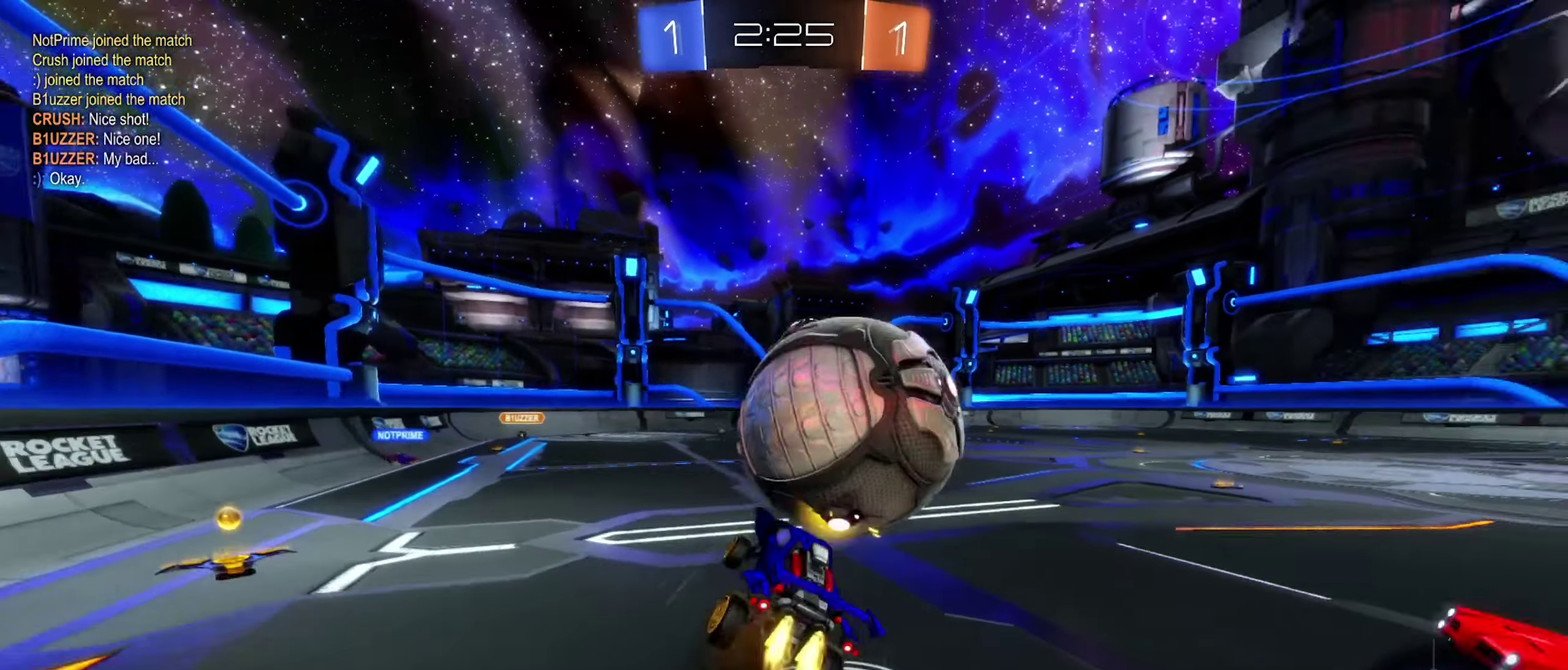
{"buttons": ["R1"], "left_stick": "center", "right_stick": "center", "events": [[83, "A", "up"], [83, "left_stick", "down-right"], [100, "B", "up"], [133, "left_stick", "down"], [183, "left_stick", "down-left"], [316, "R1", "down"], [333, "left_stick", "left"], [400, "left_stick", "center"]]}
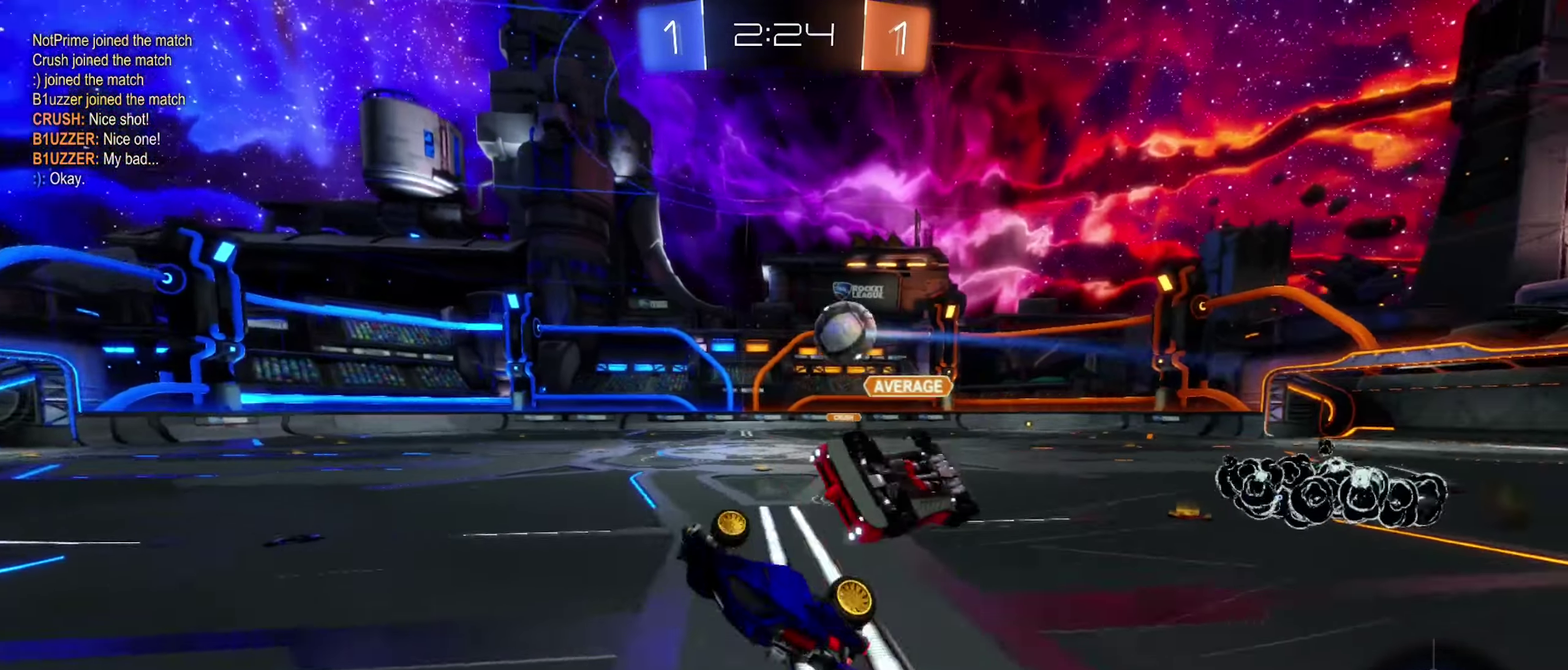
{"buttons": [], "left_stick": "down-left", "right_stick": "center", "events": [[166, "R1", "up"], [183, "left_stick", "up"], [333, "left_stick", "center"], [450, "left_stick", "down-left"]]}
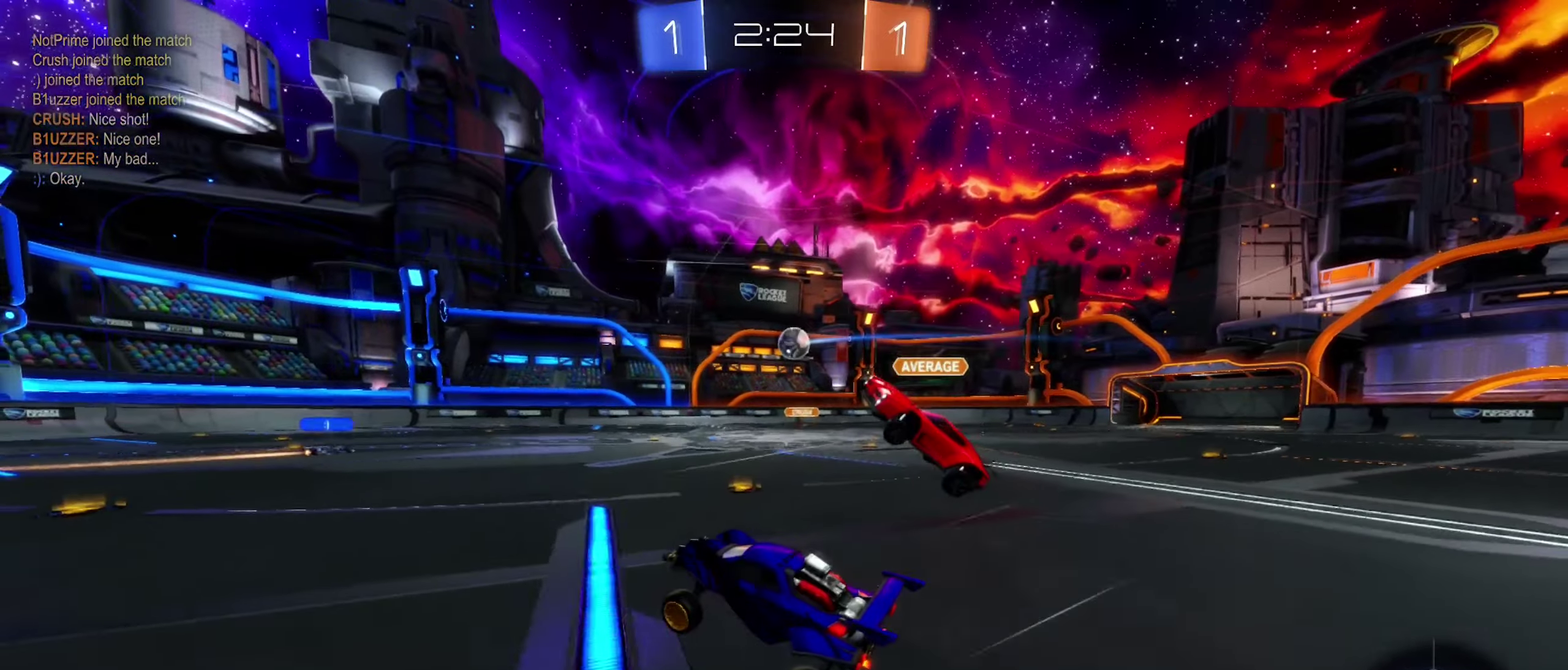
{"buttons": [], "left_stick": "right", "right_stick": "center", "events": [[117, "left_stick", "left"], [167, "left_stick", "center"], [367, "left_stick", "right"]]}